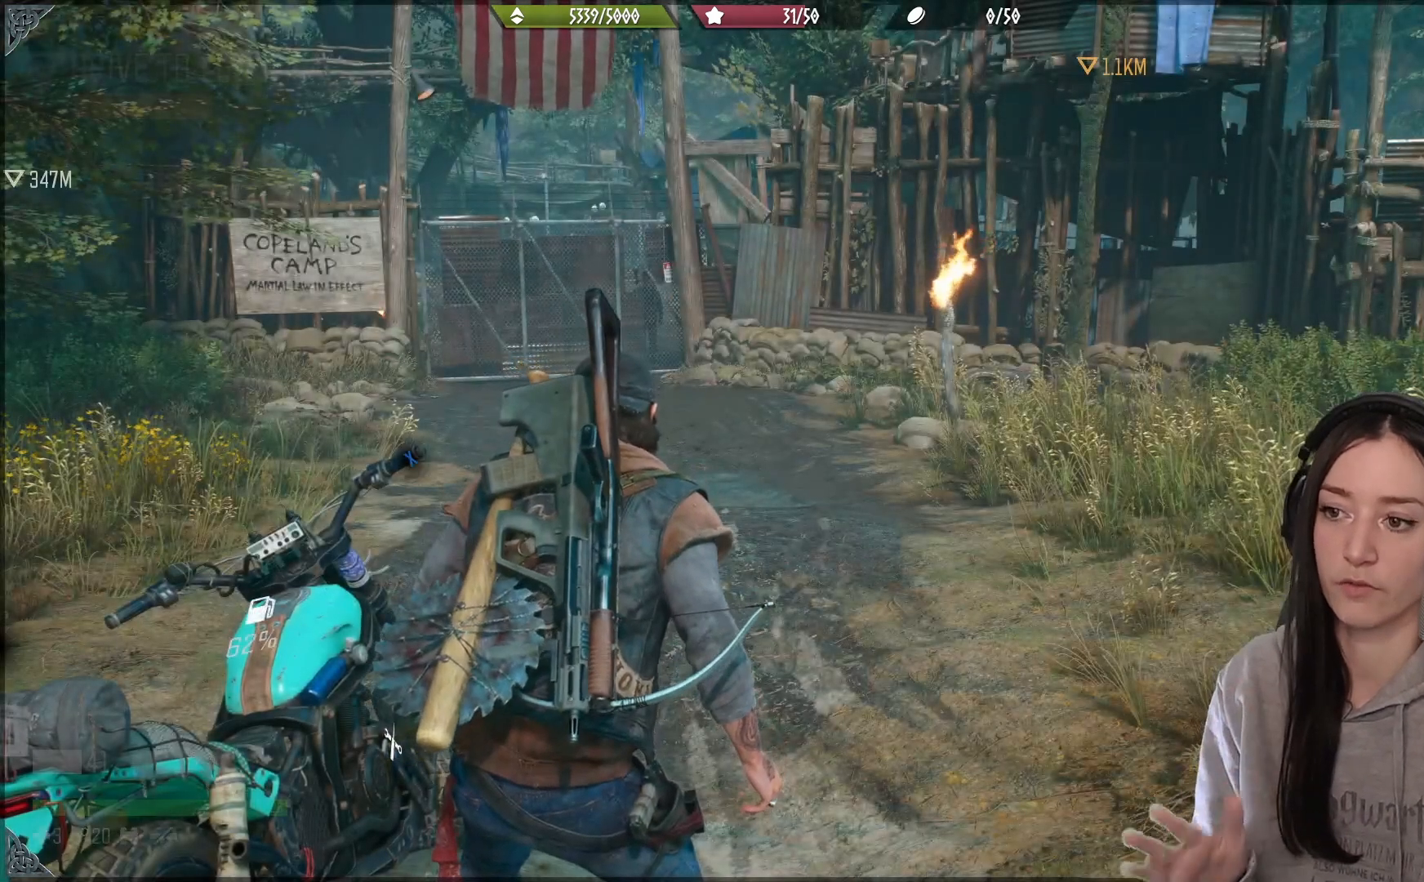
Gameplay with a controller (Xbox layout); each line is a JSON object with the inputs held at the frame after it. "events" lists button and stick changes between this image and that frame as [ms after this image, input, new state], when the widget could be followed in between.
{"buttons": [], "left_stick": "center", "right_stick": "left", "events": [[433, "right_stick", "left"]]}
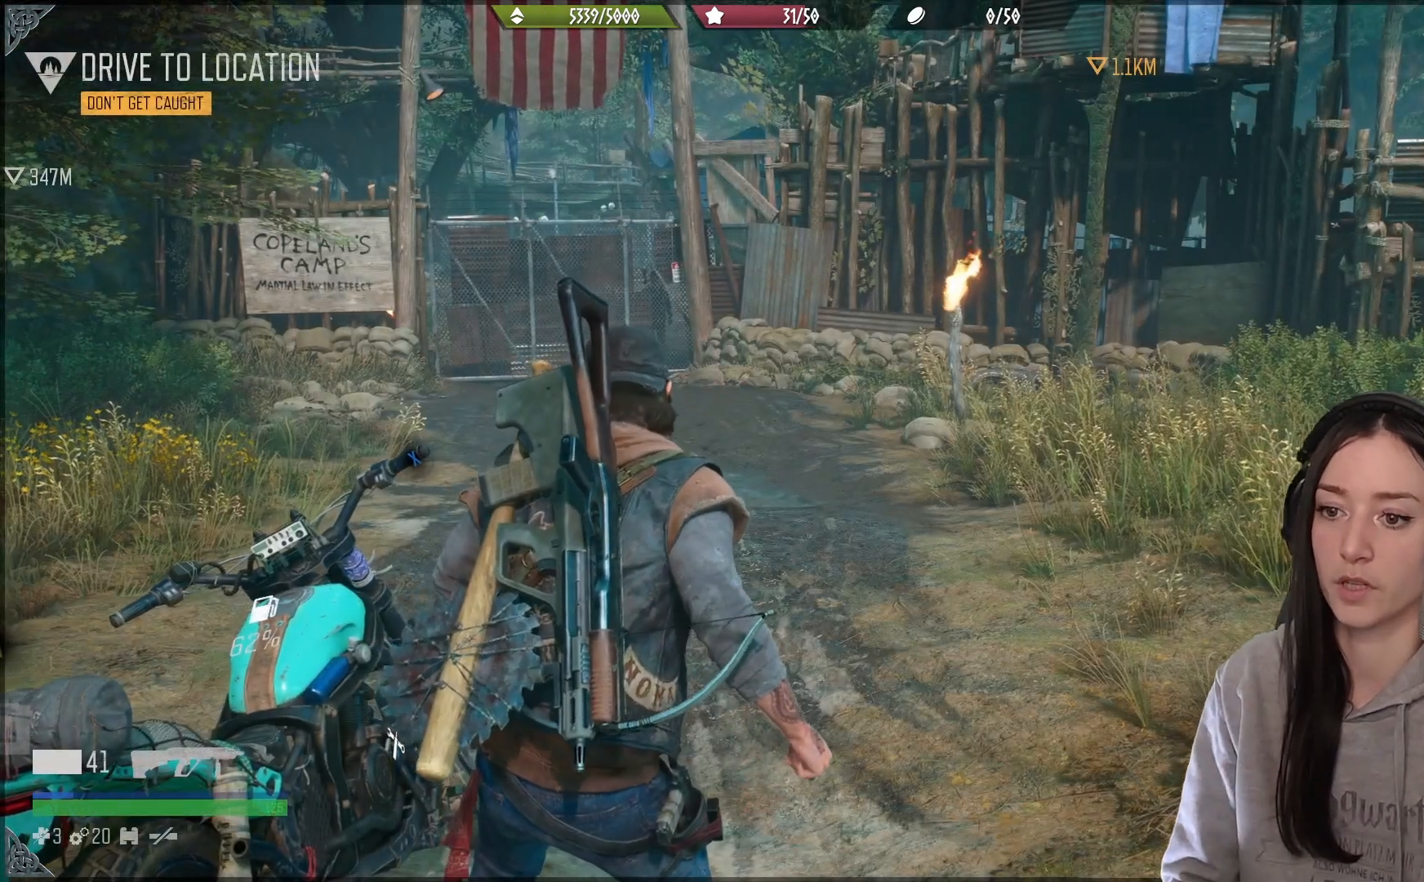
{"buttons": [], "left_stick": "up-left", "right_stick": "left", "events": [[467, "left_stick", "up-left"]]}
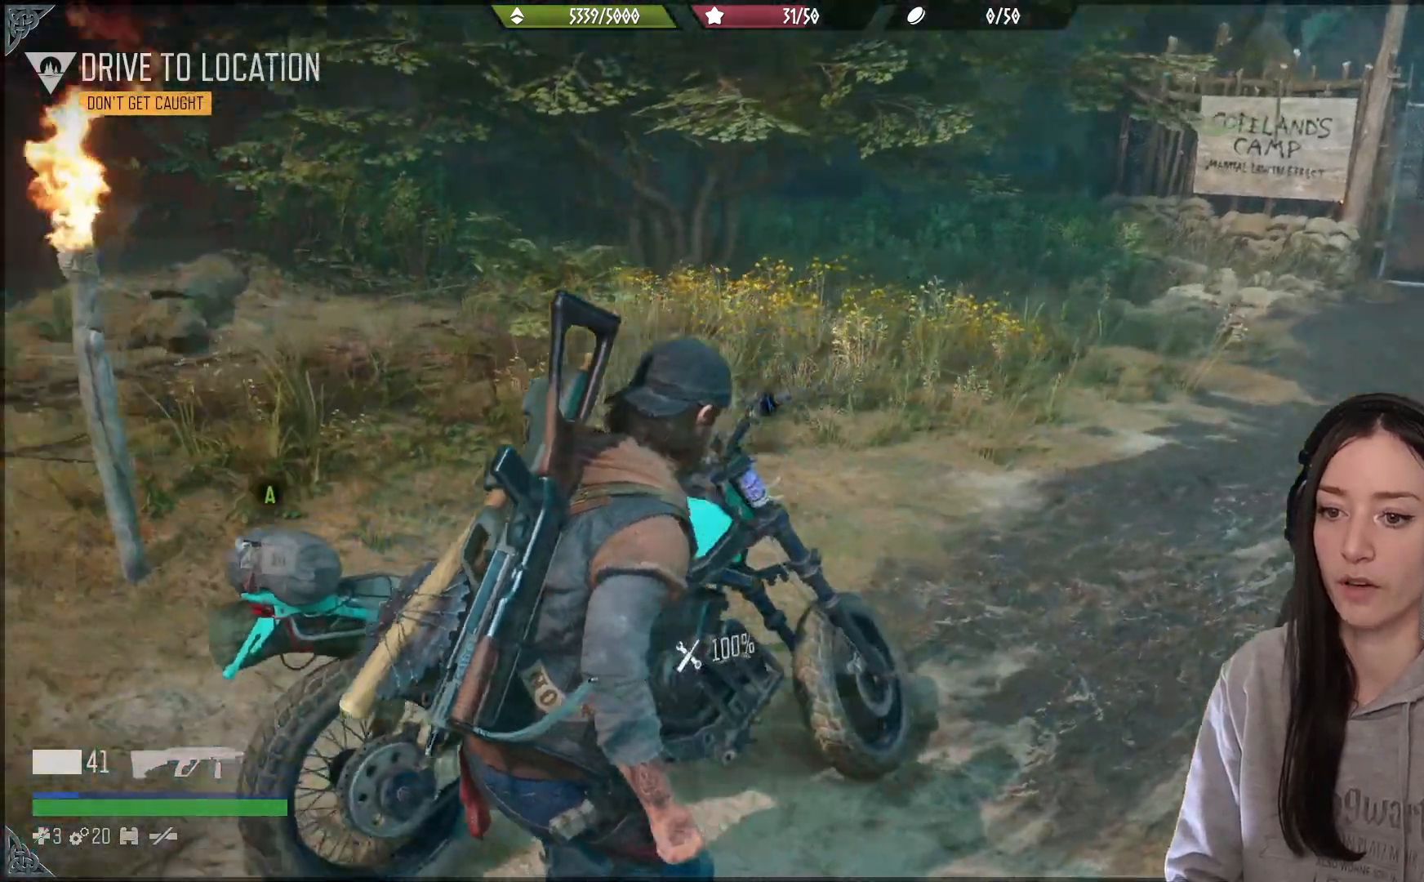
{"buttons": ["X"], "left_stick": "center", "right_stick": "center", "events": [[100, "right_stick", "center"], [200, "left_stick", "center"], [217, "X", "down"]]}
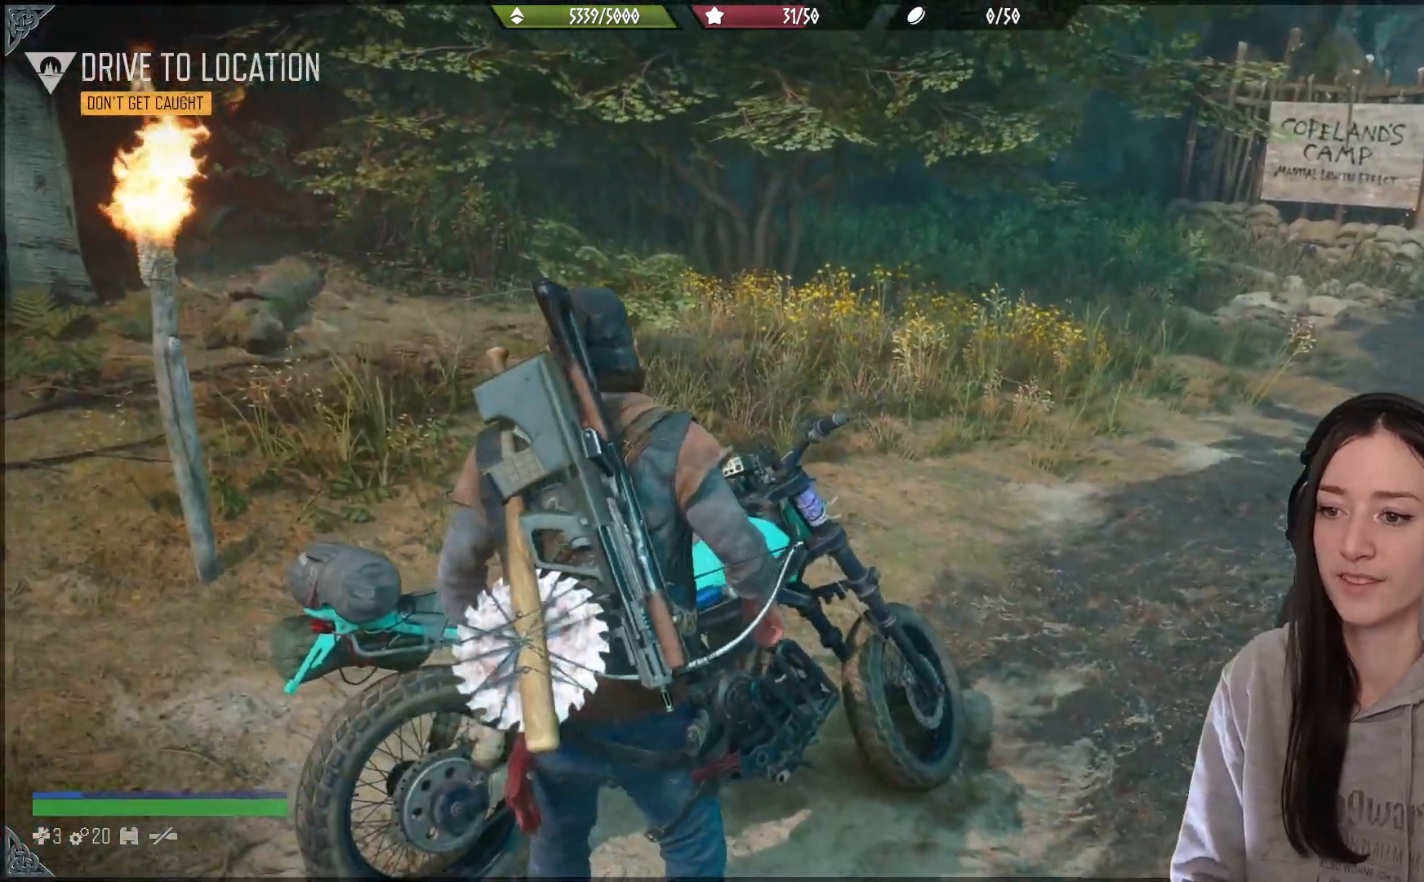
{"buttons": ["X"], "left_stick": "center", "right_stick": "center", "events": []}
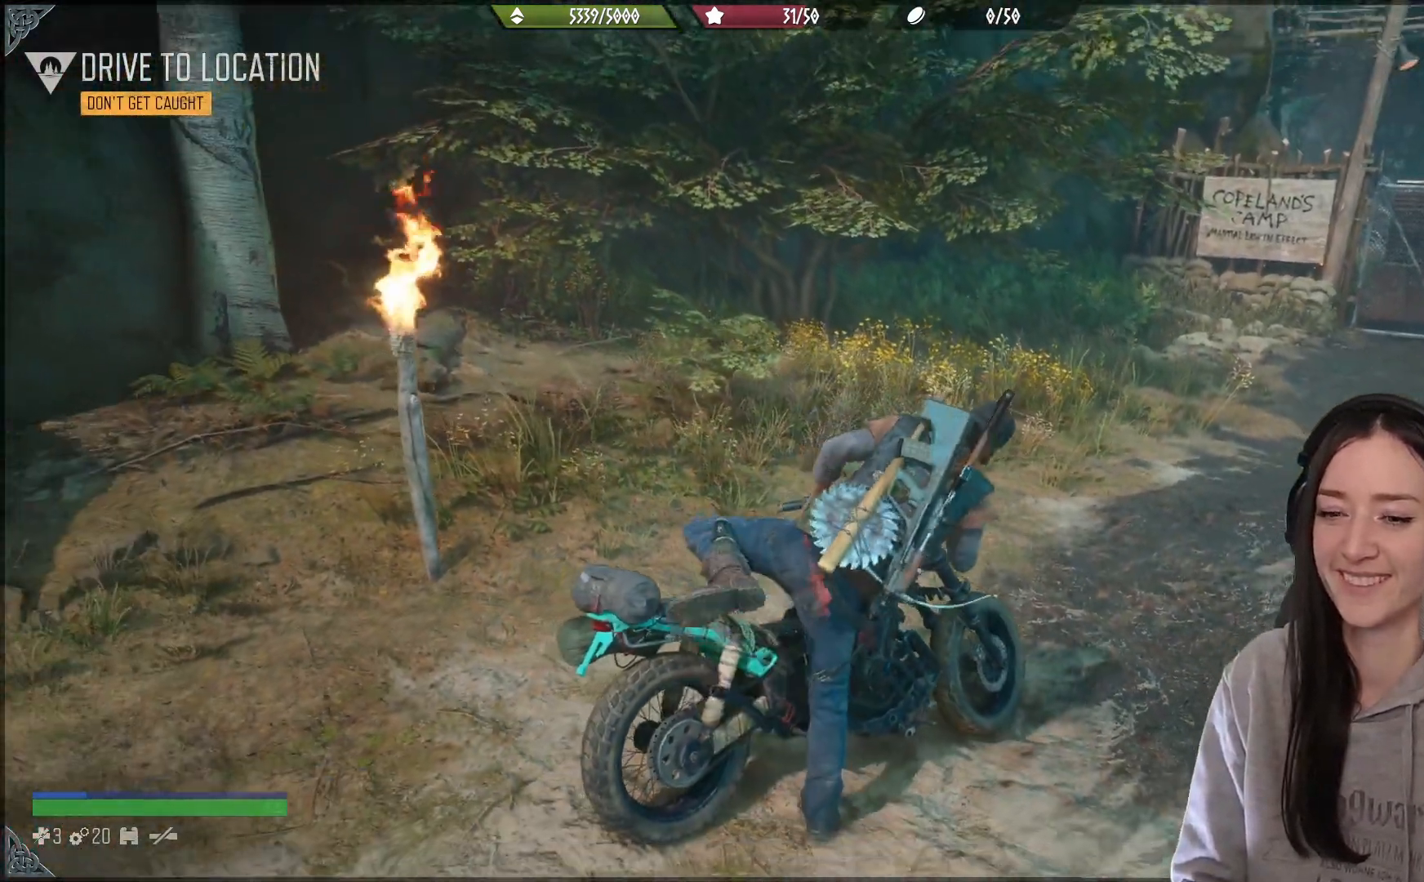
{"buttons": [], "left_stick": "up-right", "right_stick": "center", "events": [[183, "X", "up"], [217, "left_stick", "up-right"]]}
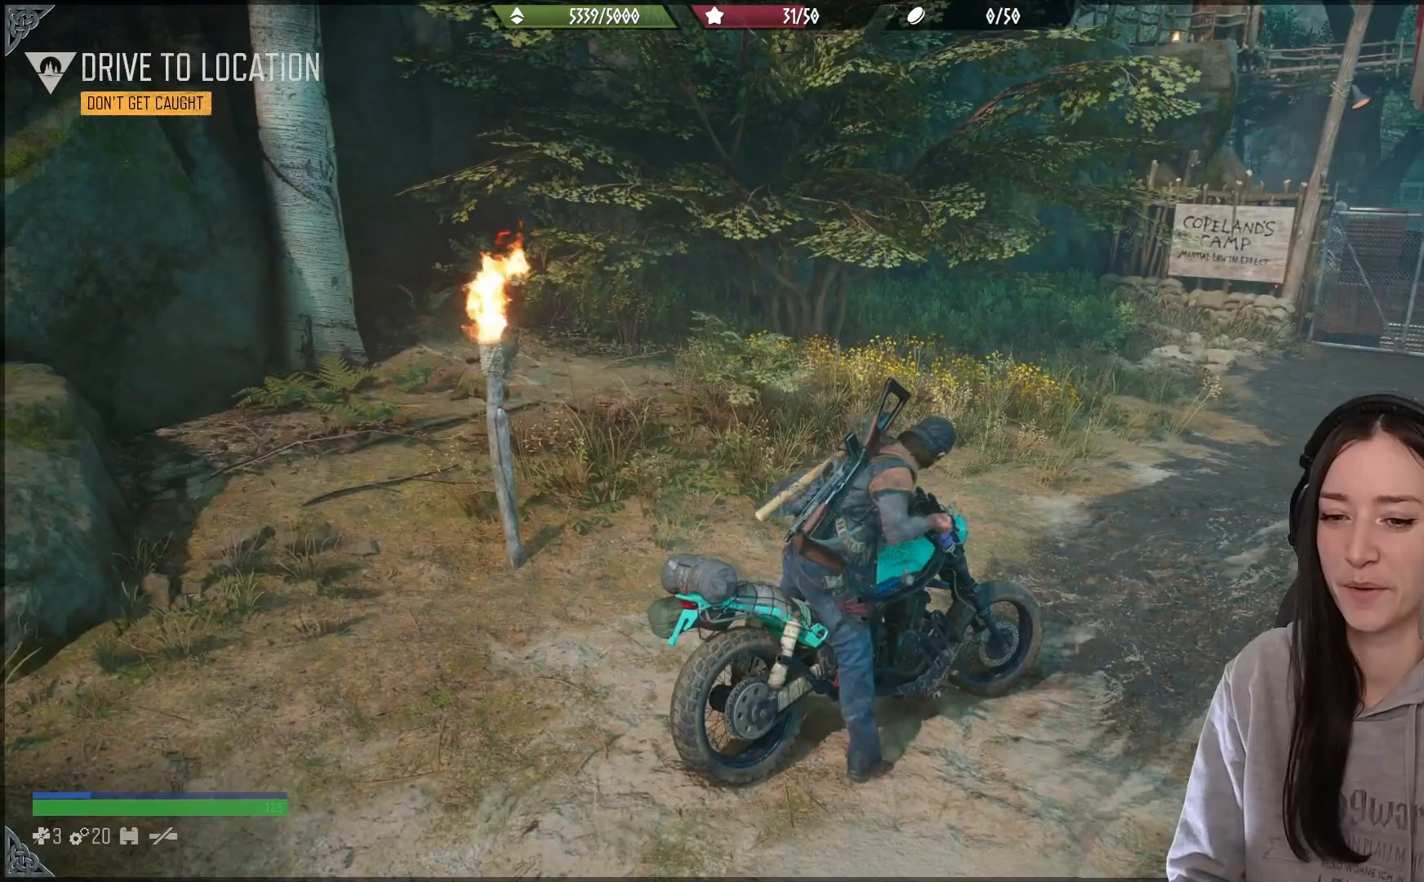
{"buttons": ["R2"], "left_stick": "up-right", "right_stick": "right", "events": [[17, "R2", "down"], [267, "right_stick", "right"]]}
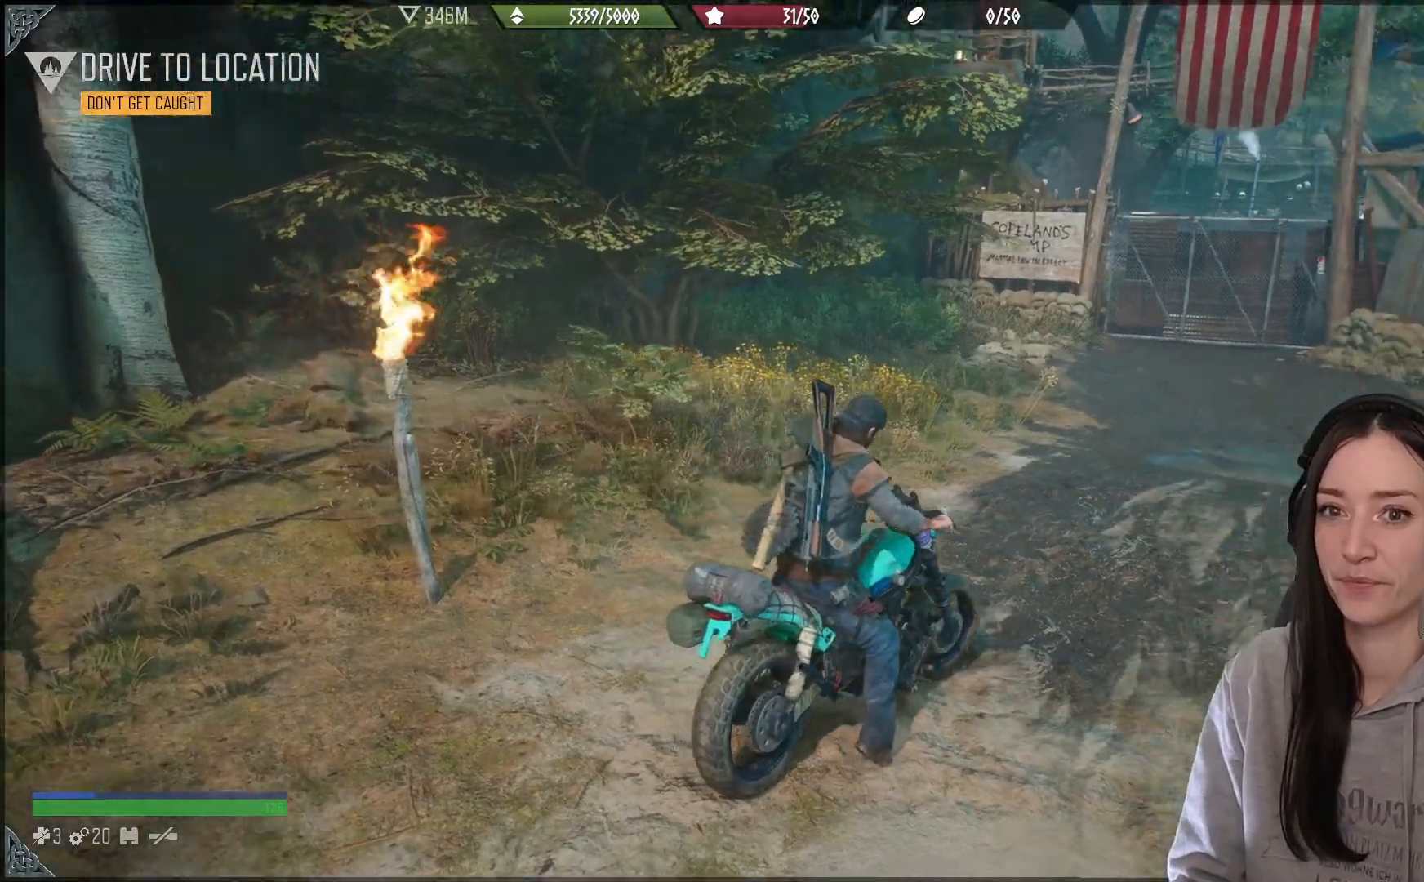
{"buttons": ["R2"], "left_stick": "up", "right_stick": "up-right", "events": [[250, "right_stick", "center"], [350, "left_stick", "up"], [433, "right_stick", "up-right"]]}
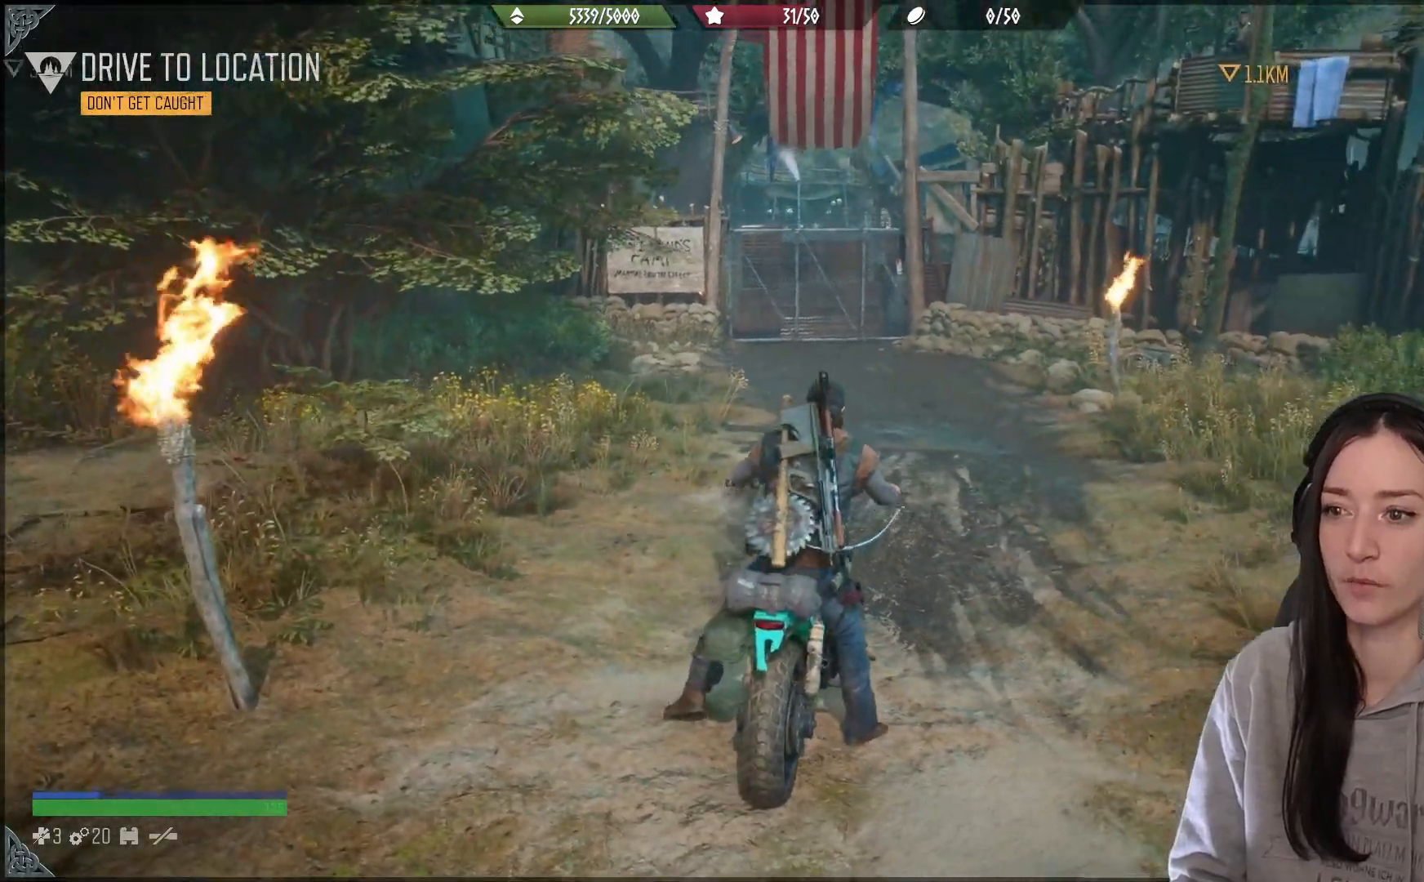
{"buttons": ["R2"], "left_stick": "up", "right_stick": "center", "events": [[167, "right_stick", "center"]]}
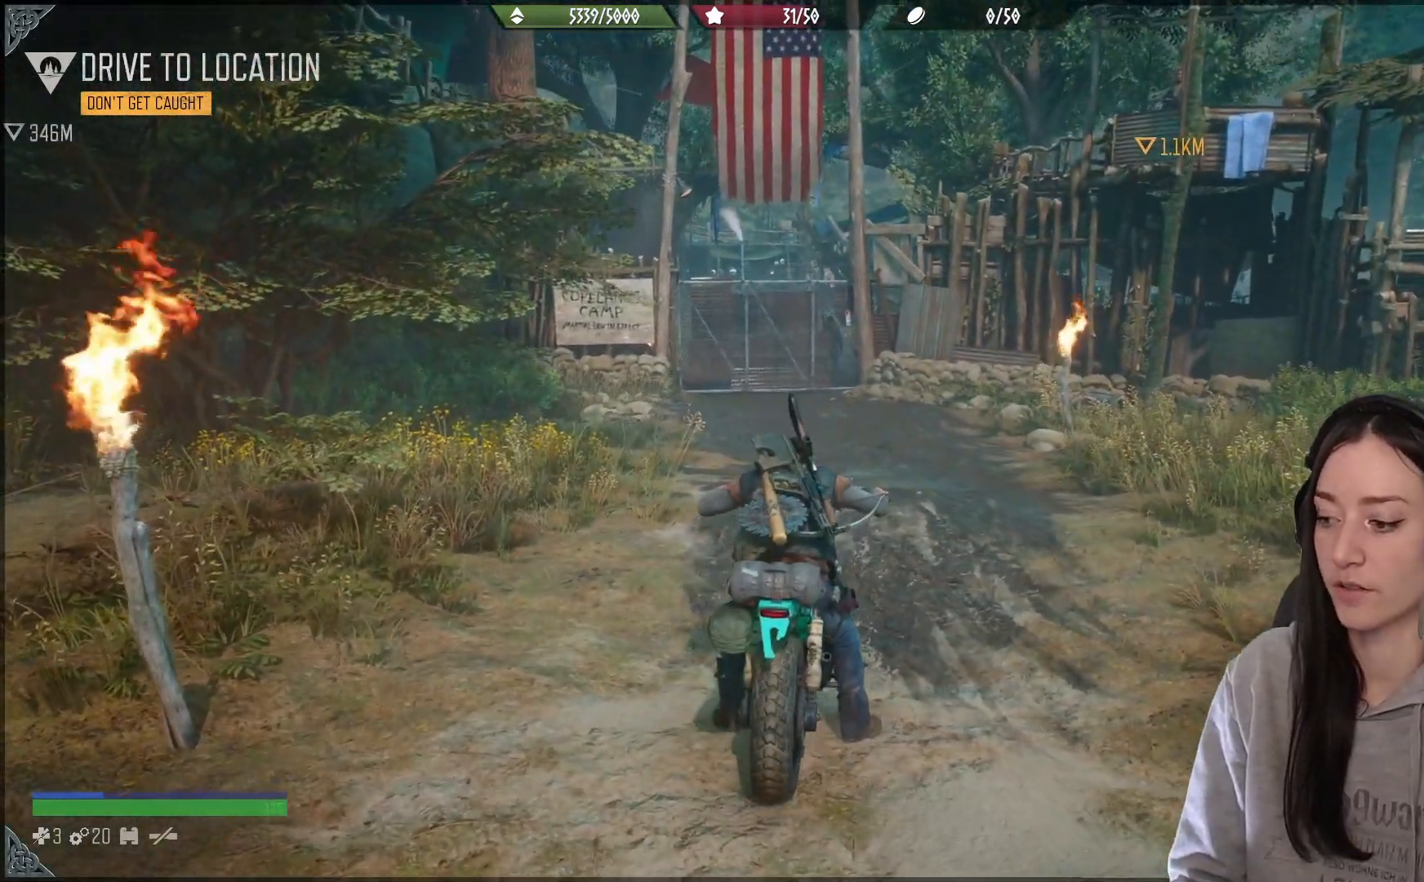
{"buttons": ["R2"], "left_stick": "up", "right_stick": "center", "events": []}
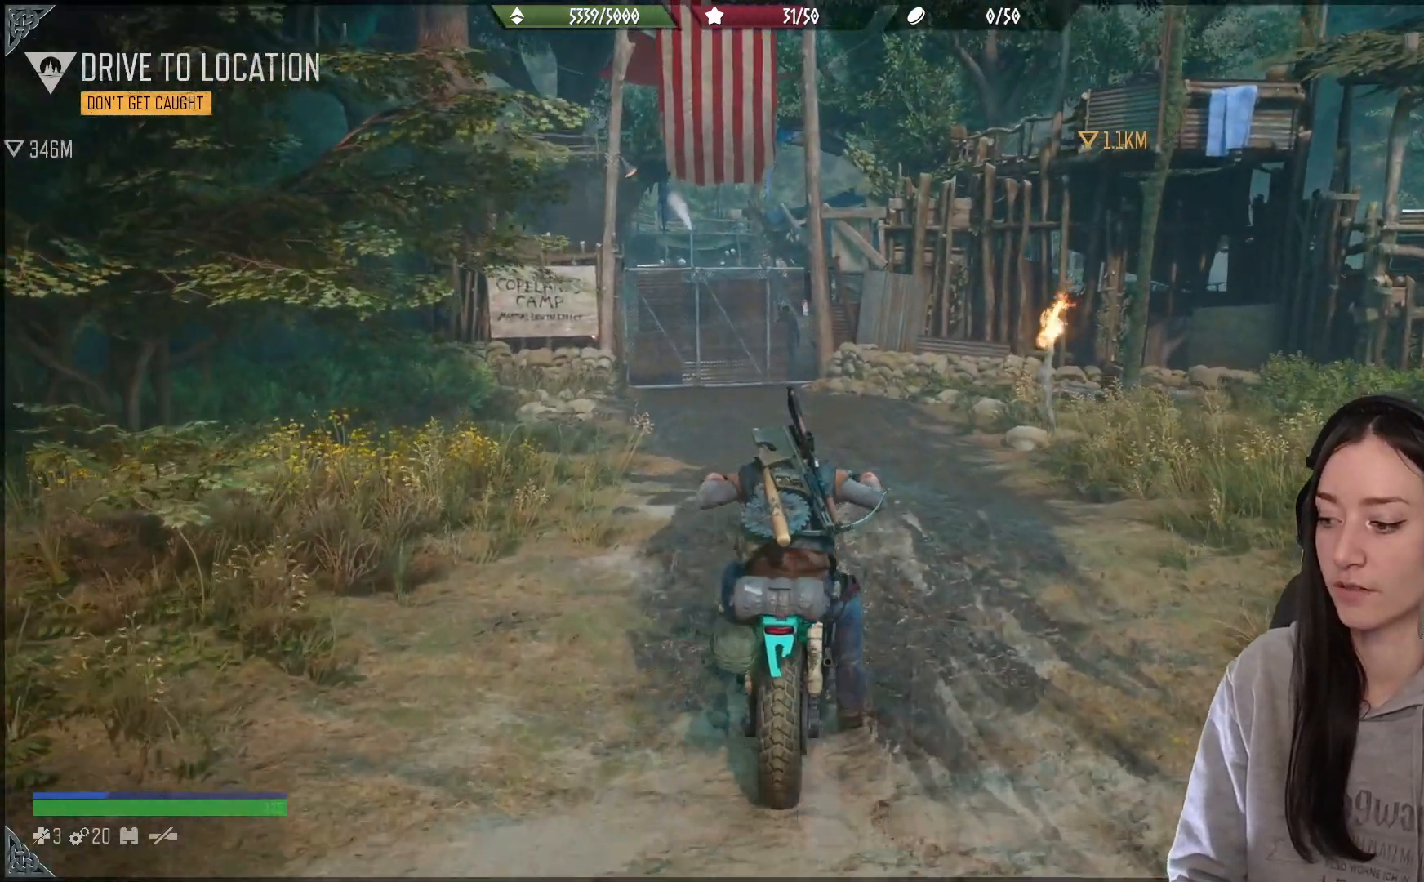
{"buttons": [], "left_stick": "up-left", "right_stick": "center", "events": [[17, "left_stick", "up-left"], [33, "right_stick", "left"], [200, "right_stick", "center"], [333, "R2", "up"]]}
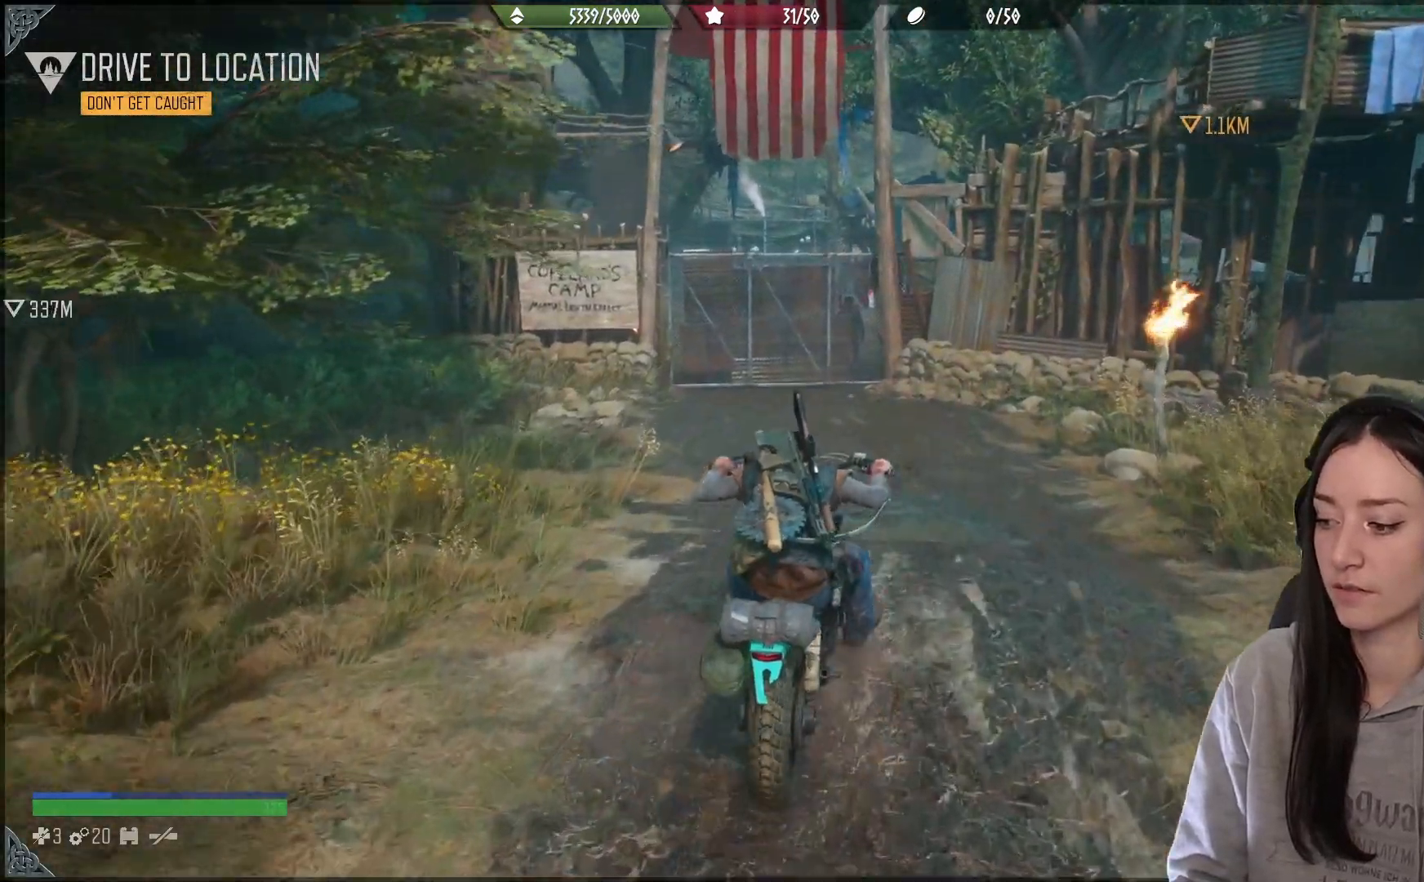
{"buttons": ["R2"], "left_stick": "center", "right_stick": "center", "events": [[217, "R2", "down"], [233, "left_stick", "center"]]}
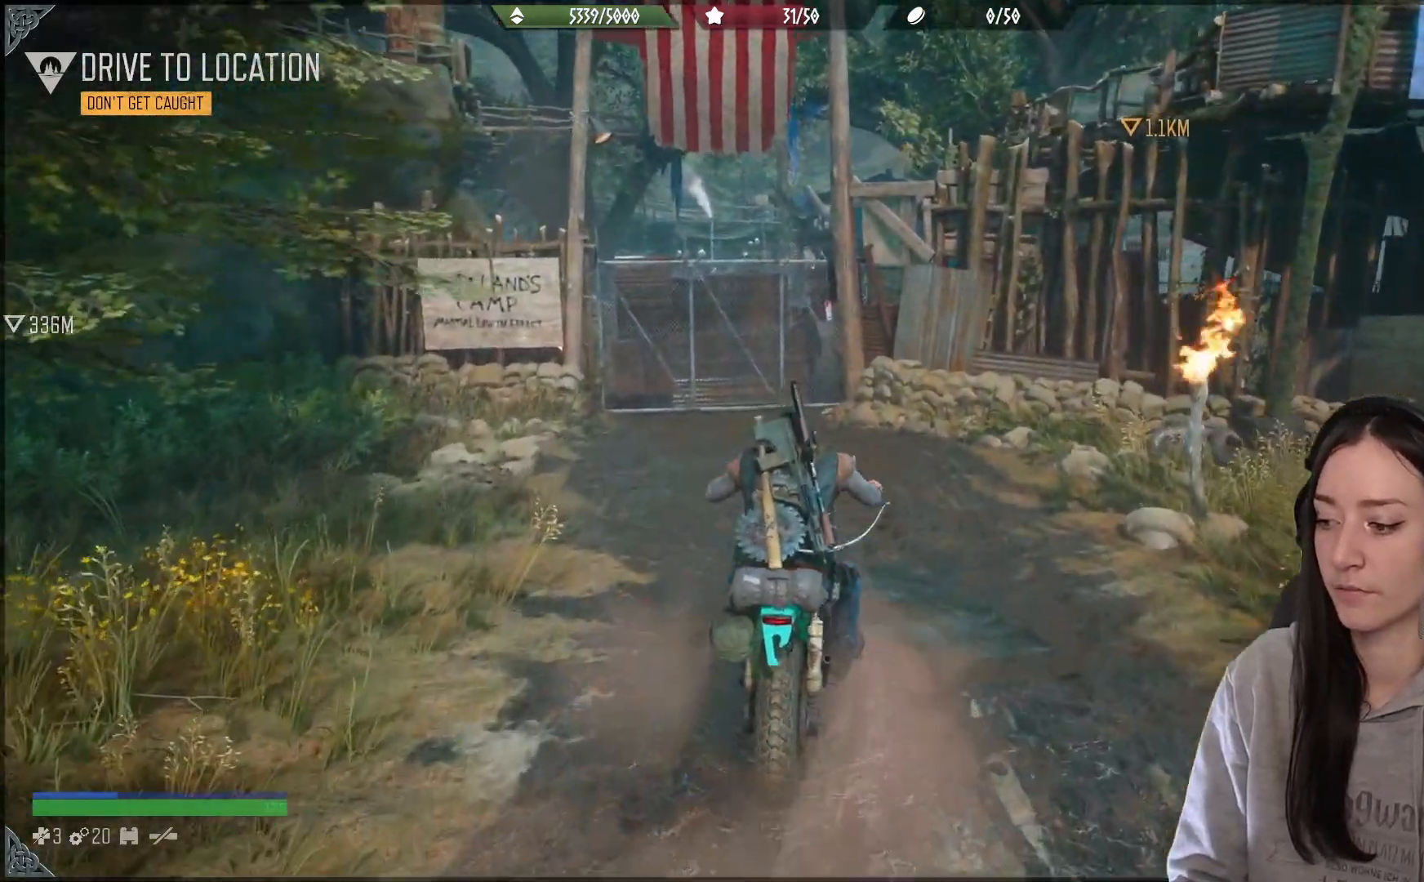
{"buttons": [], "left_stick": "center", "right_stick": "center", "events": [[100, "R2", "up"]]}
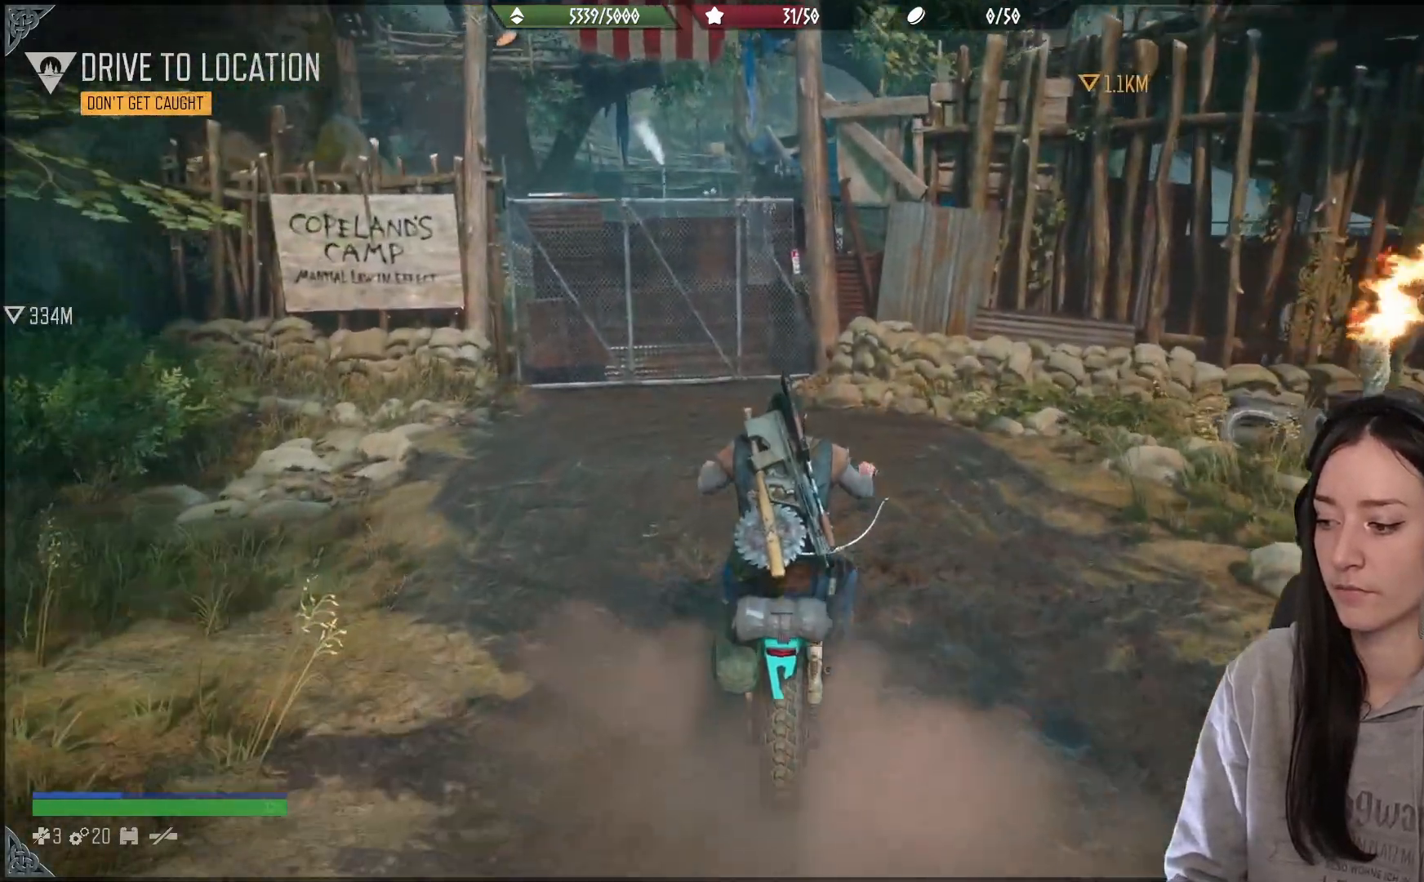
{"buttons": [], "left_stick": "left", "right_stick": "center", "events": [[467, "left_stick", "left"]]}
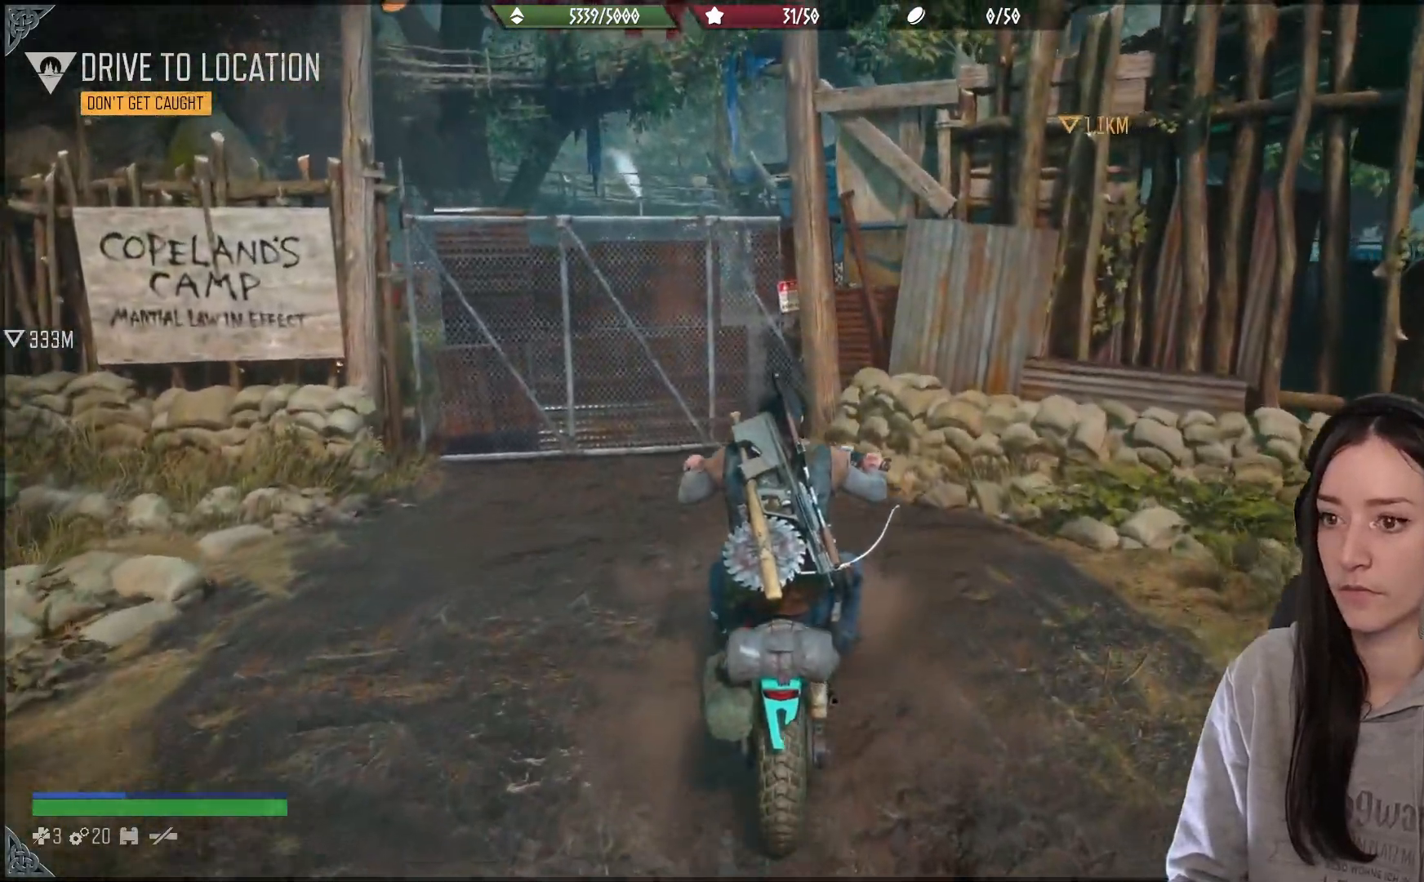
{"buttons": [], "left_stick": "center", "right_stick": "center", "events": [[150, "L2", "down"], [167, "left_stick", "center"], [483, "L2", "up"]]}
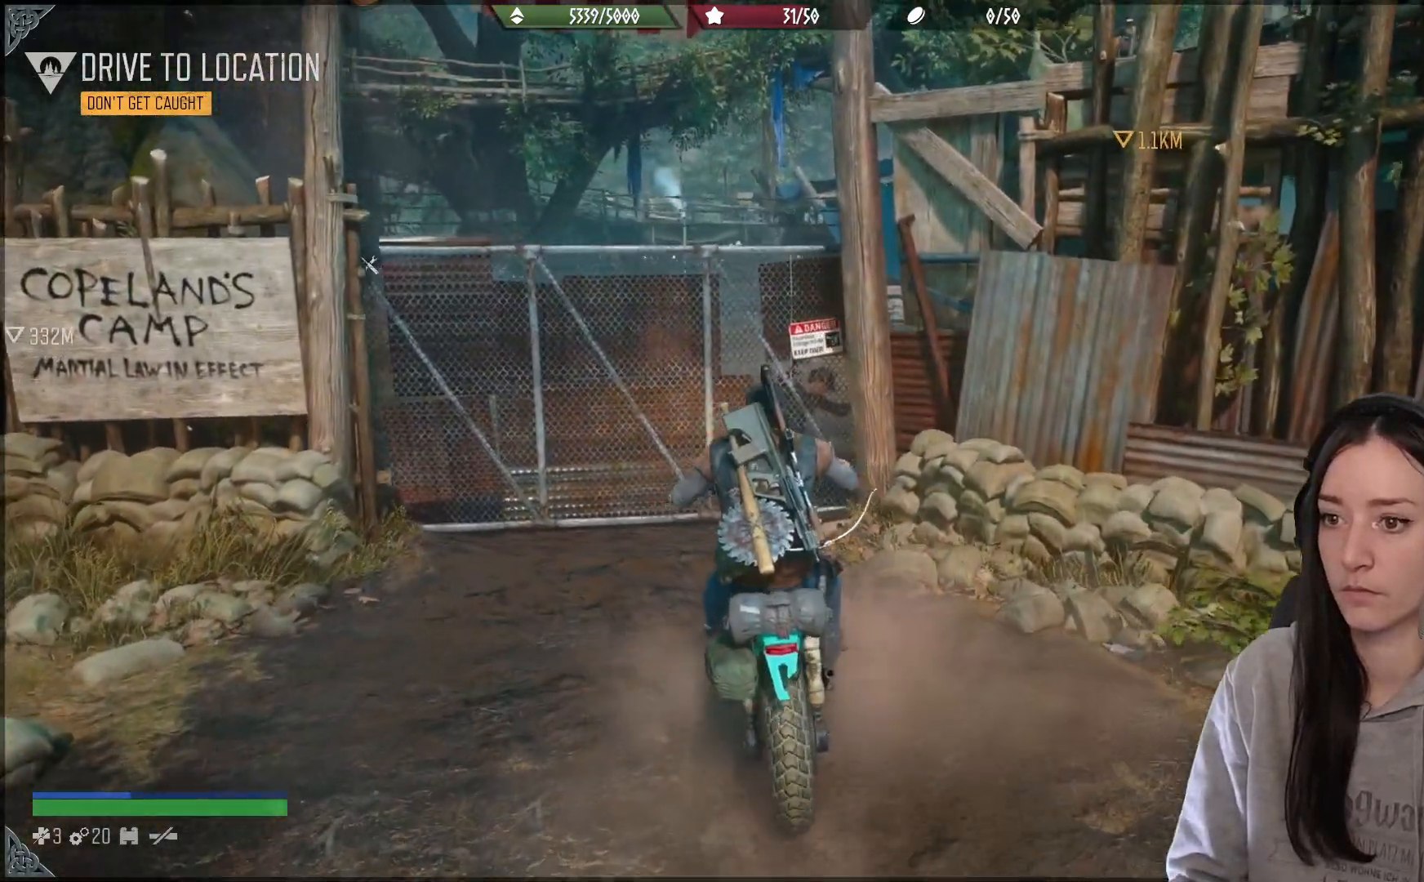
{"buttons": [], "left_stick": "center", "right_stick": "center", "events": [[117, "left_stick", "up-right"], [183, "R2", "down"], [267, "left_stick", "center"], [467, "R2", "up"]]}
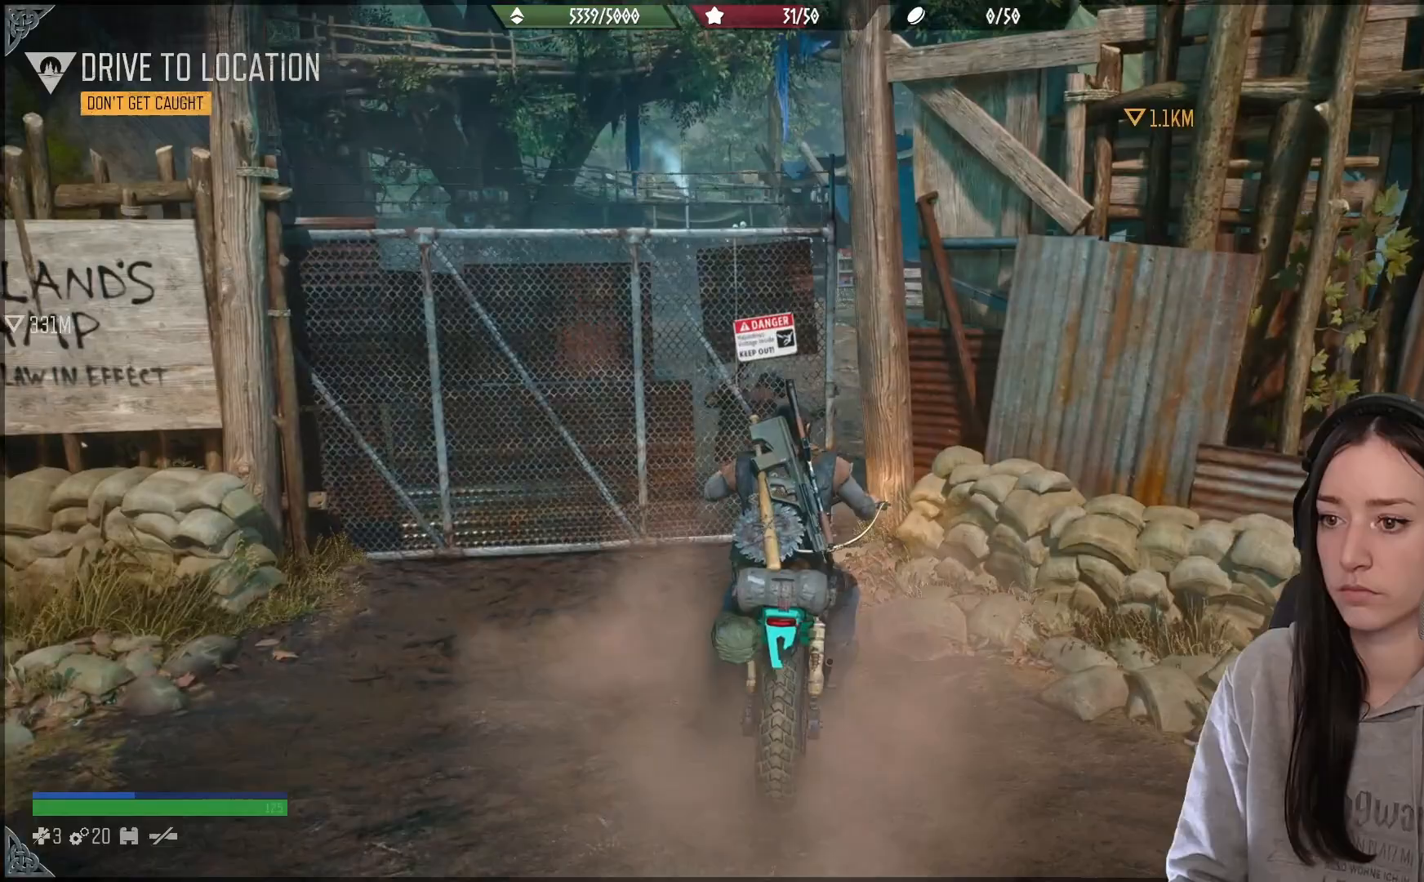
{"buttons": [], "left_stick": "center", "right_stick": "center", "events": [[33, "left_stick", "down"], [100, "L2", "down"], [433, "left_stick", "center"], [500, "L2", "up"]]}
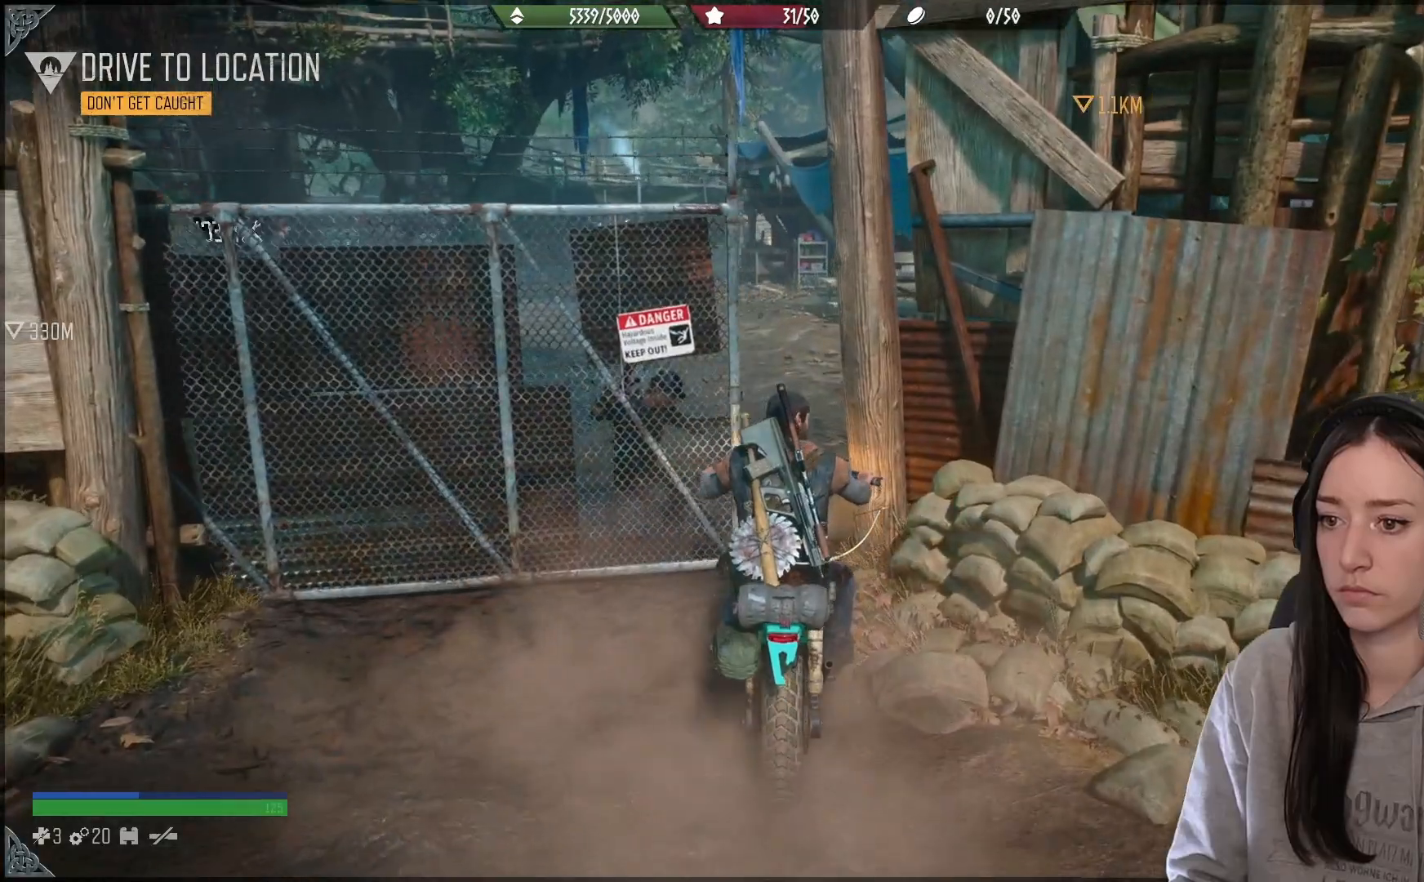
{"buttons": ["R2"], "left_stick": "up-left", "right_stick": "center", "events": [[100, "R2", "down"], [333, "left_stick", "up-left"]]}
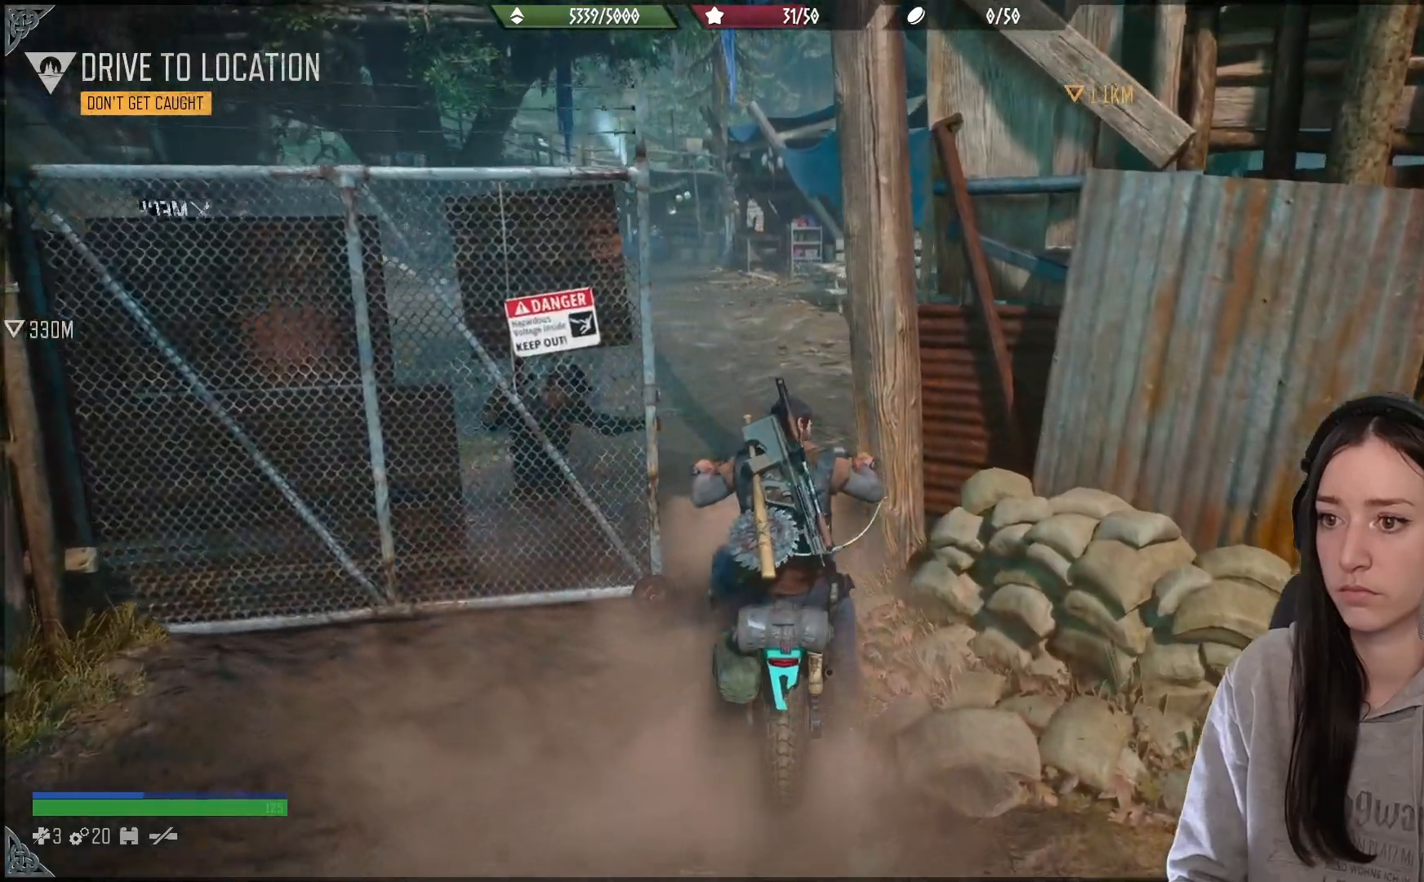
{"buttons": ["R2"], "left_stick": "up", "right_stick": "center", "events": [[267, "left_stick", "up"]]}
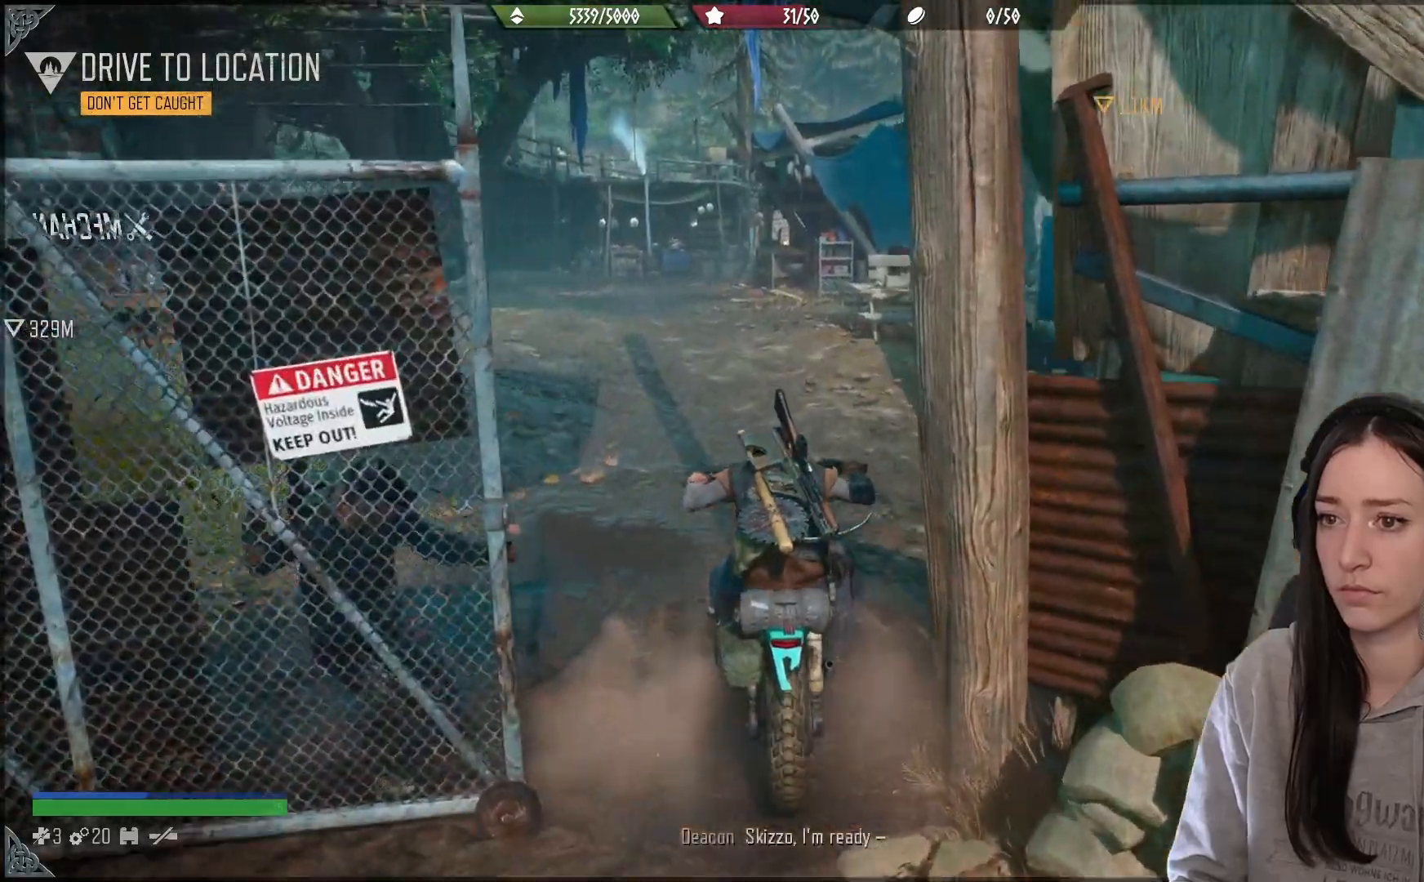
{"buttons": ["R2"], "left_stick": "up-left", "right_stick": "center", "events": [[133, "left_stick", "center"], [383, "left_stick", "up-left"]]}
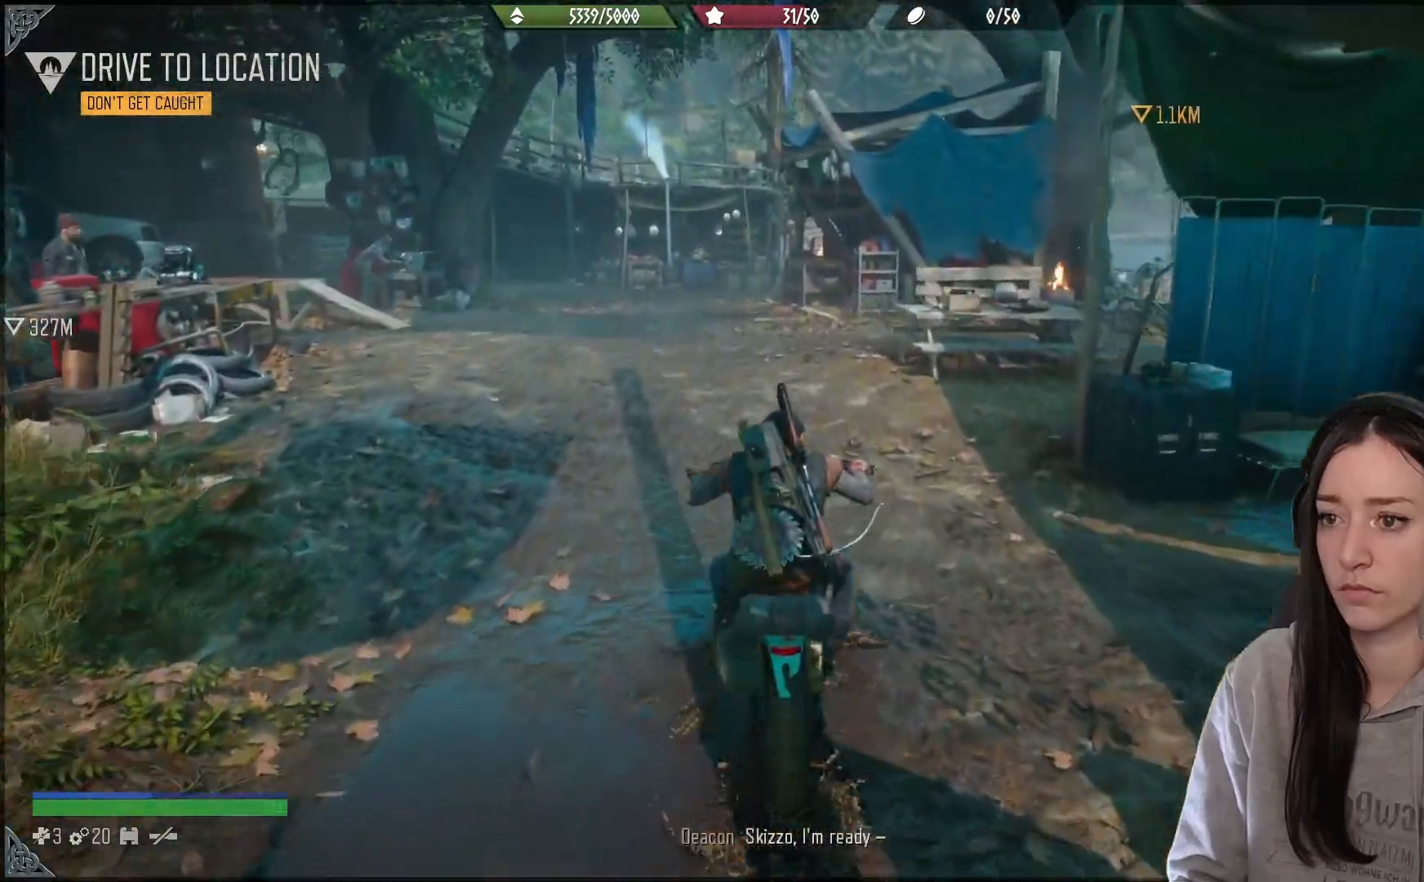
{"buttons": ["R2"], "left_stick": "down-left", "right_stick": "center", "events": [[83, "left_stick", "center"], [417, "left_stick", "down-left"]]}
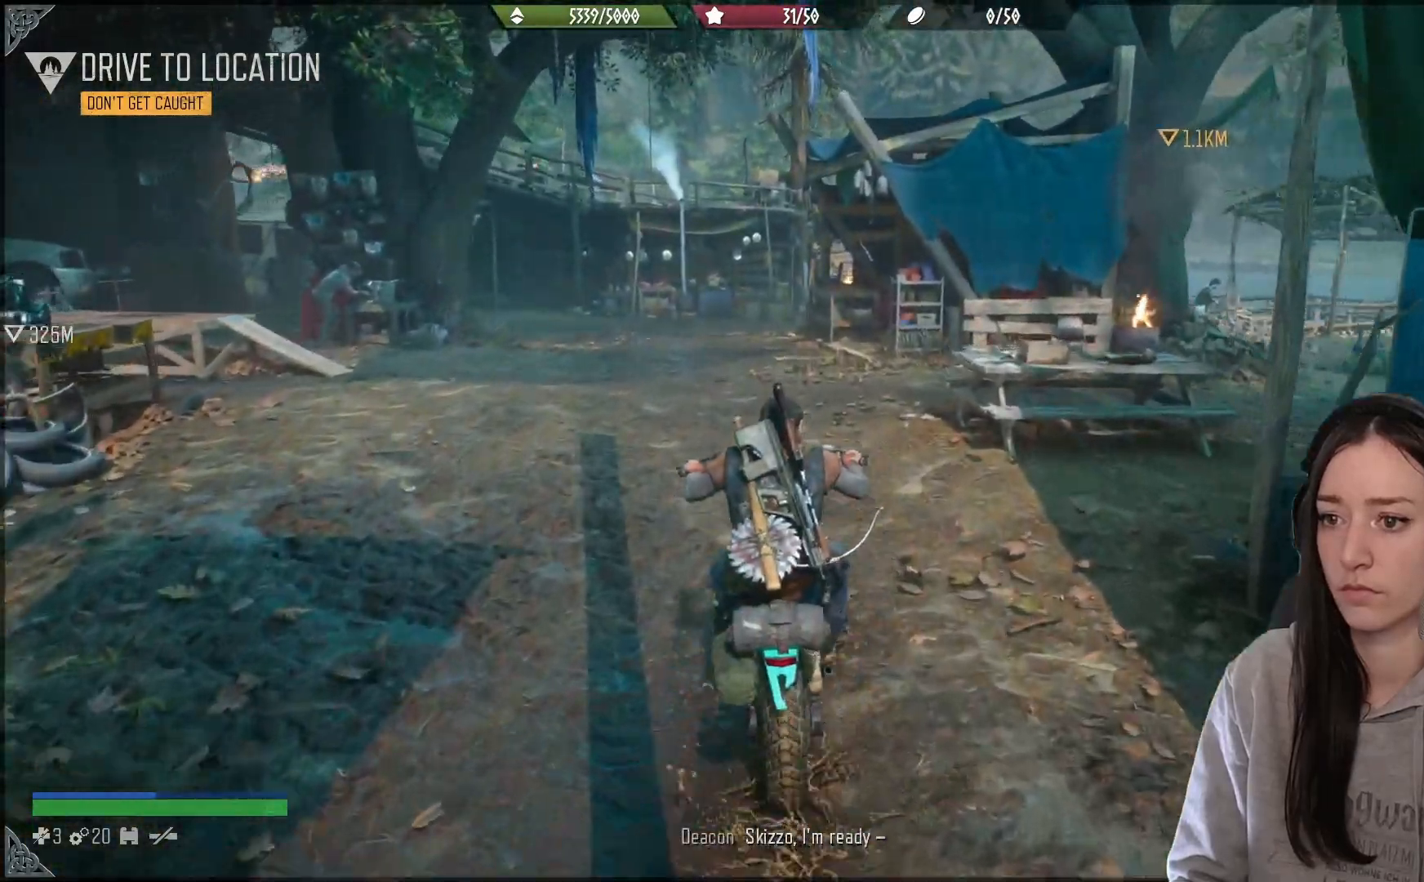
{"buttons": ["X", "L2", "R2"], "left_stick": "center", "right_stick": "center", "events": [[50, "left_stick", "center"], [217, "L2", "down"], [450, "X", "down"]]}
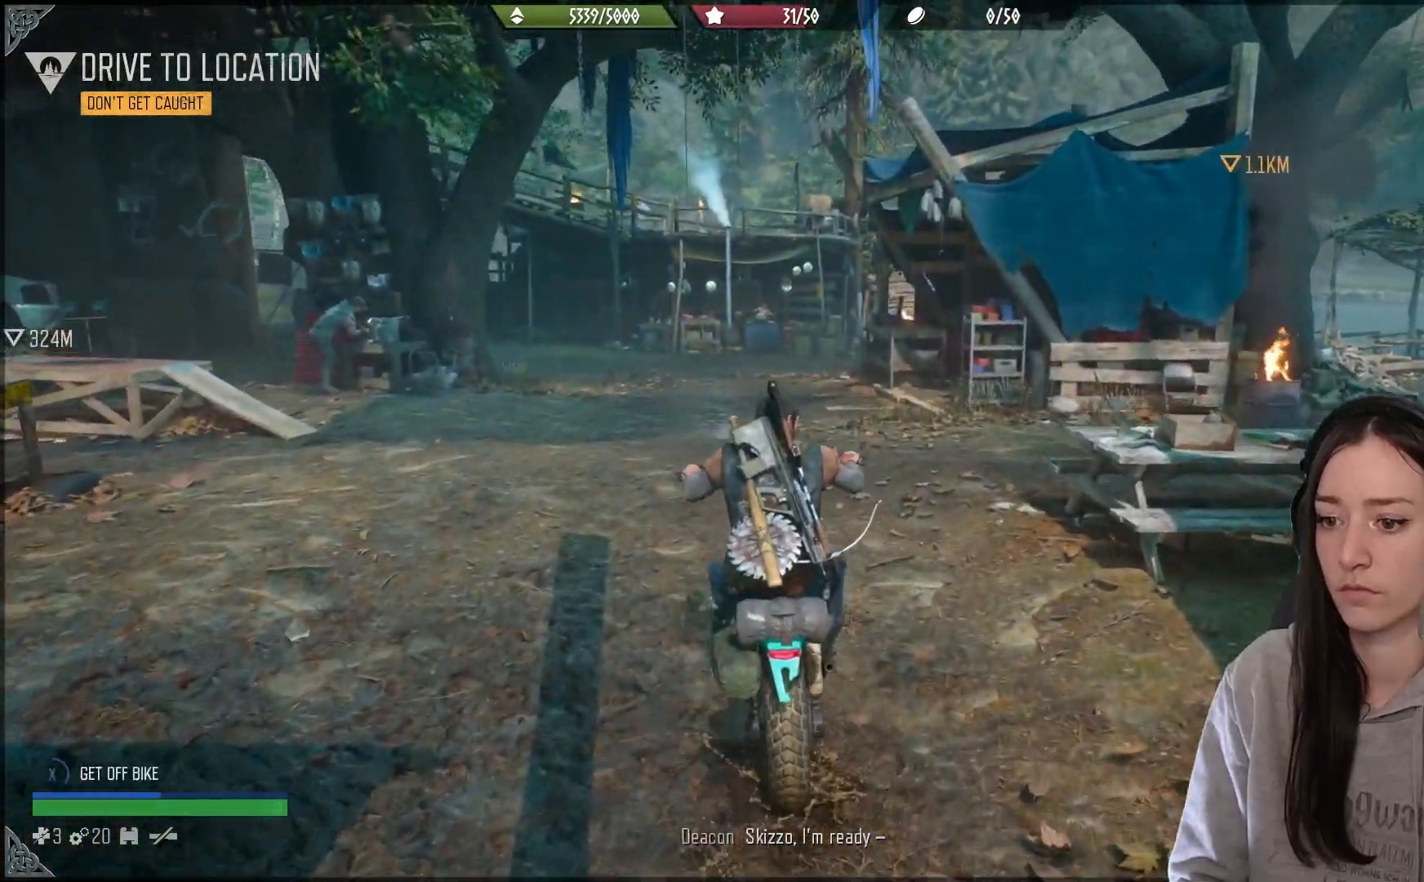
{"buttons": ["X"], "left_stick": "center", "right_stick": "center", "events": [[33, "R2", "up"], [117, "L2", "up"]]}
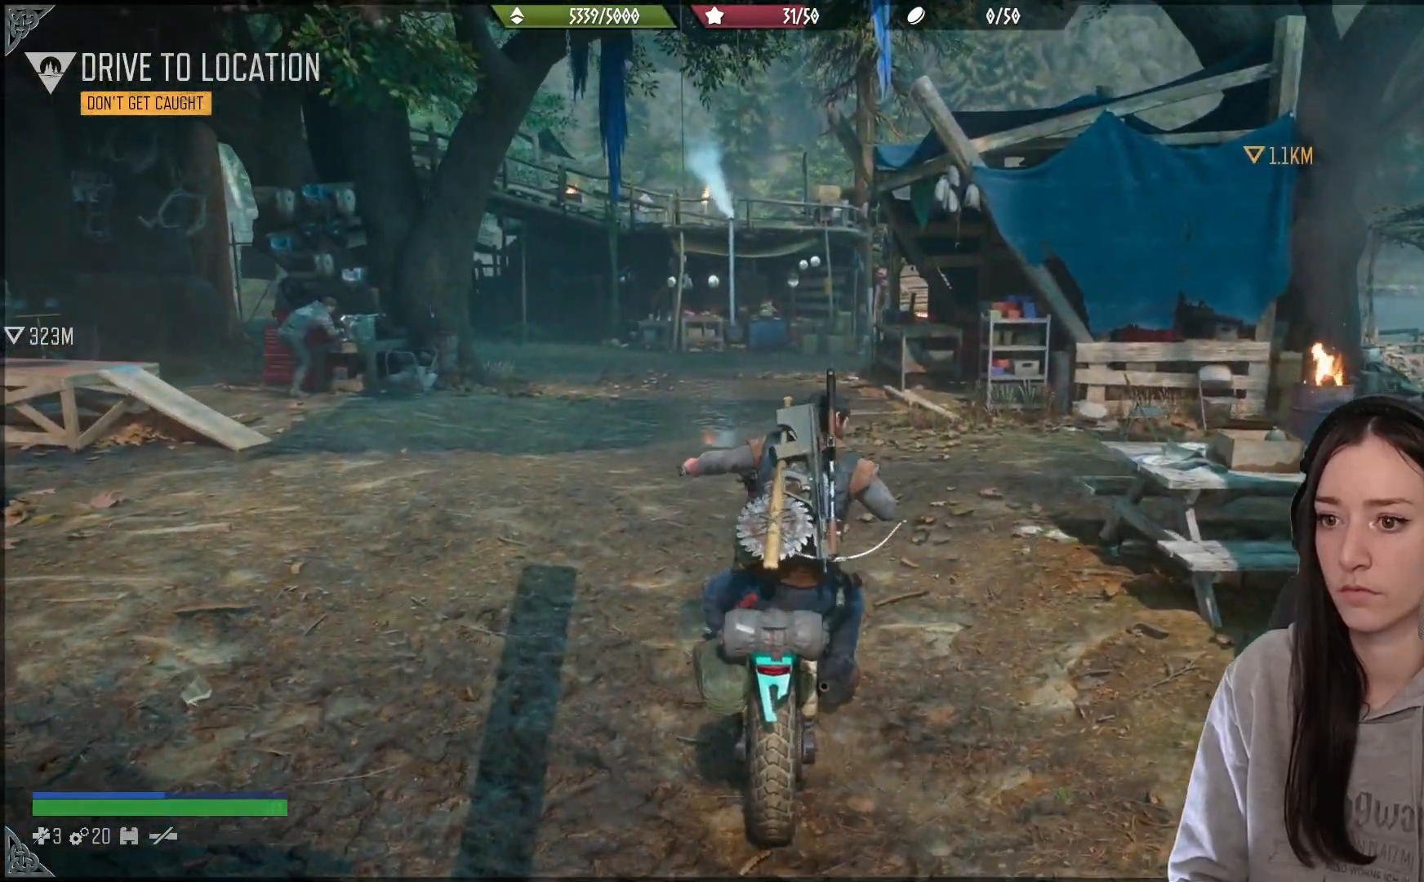
{"buttons": [], "left_stick": "left", "right_stick": "center", "events": [[283, "X", "up"], [317, "left_stick", "left"]]}
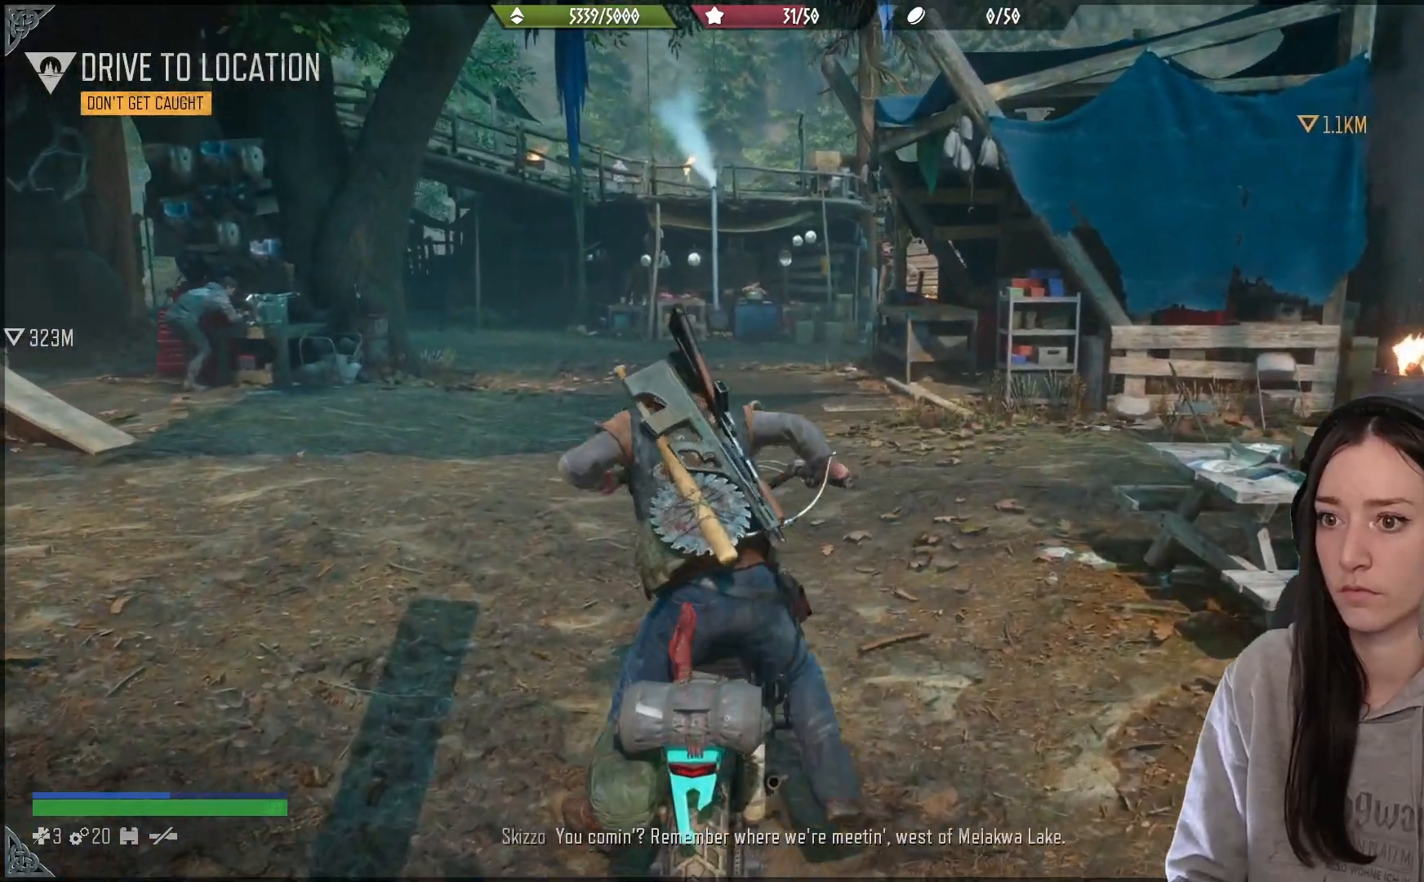
{"buttons": ["R2"], "left_stick": "up-left", "right_stick": "center", "events": [[333, "R2", "down"], [367, "left_stick", "up-left"]]}
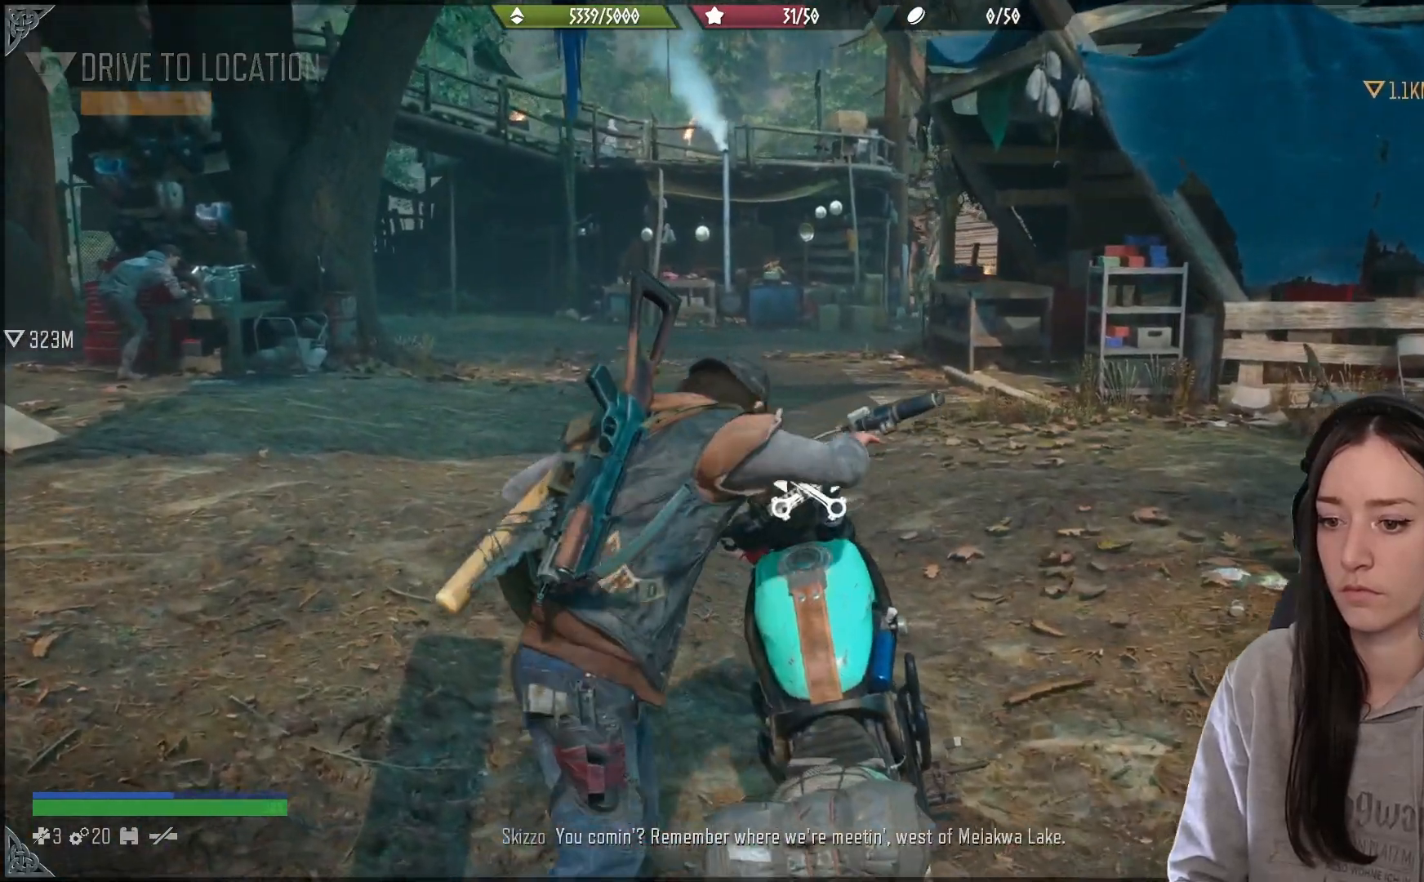
{"buttons": ["R2"], "left_stick": "up-left", "right_stick": "center", "events": []}